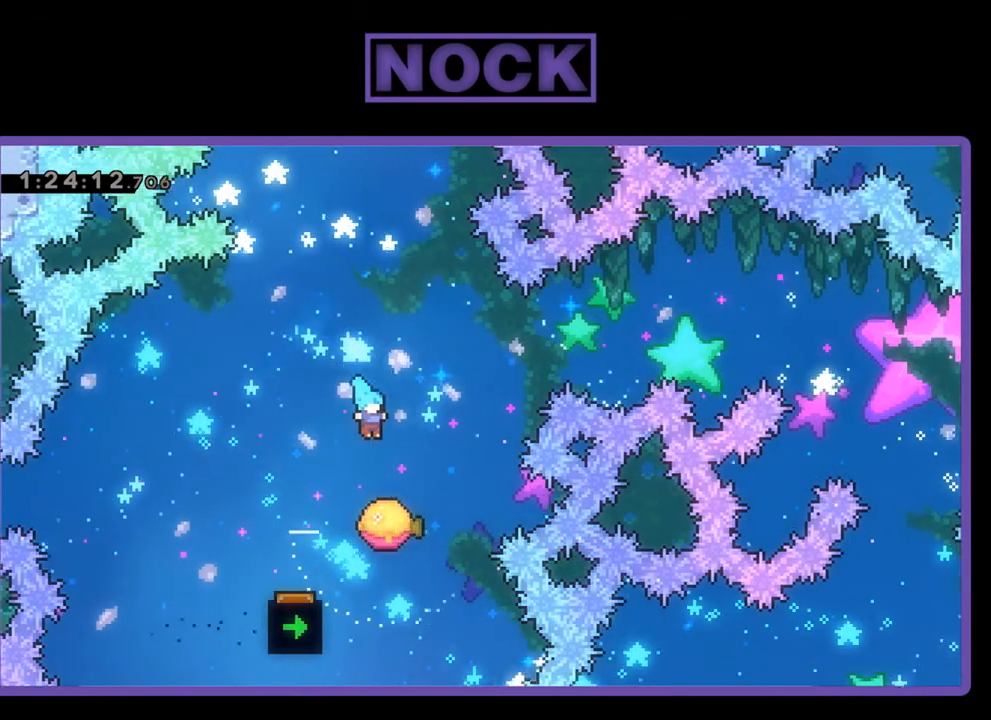
Gameplay with a controller (PlayStation layout); each line is a JSON object with the inputs held at the frame after it. "events" lists button and stick changes between this image and that frame as [ms after this image, input, new state], when the widget could be followed in between. Not read: left_stick right_stick.
{"buttons": ["CIRCLE", "R2", "DPAD_UP", "DPAD_RIGHT"], "events": [[67, "DPAD_RIGHT", "up"], [300, "DPAD_RIGHT", "down"], [333, "DPAD_UP", "down"], [467, "CIRCLE", "down"]]}
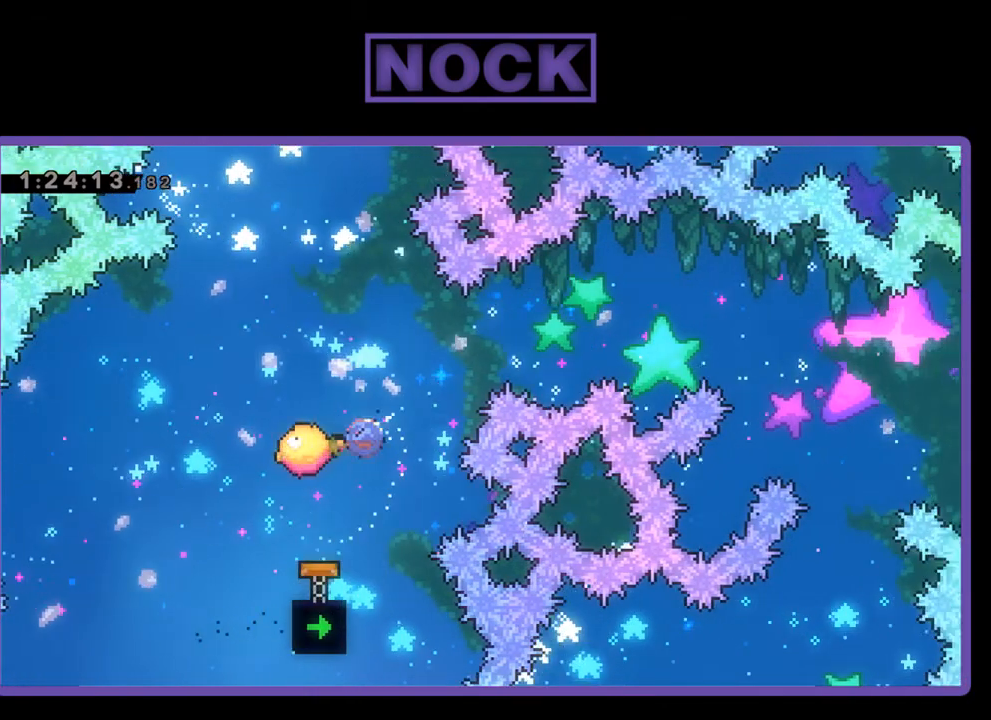
{"buttons": ["R2", "DPAD_UP", "DPAD_RIGHT"], "events": [[500, "CIRCLE", "up"]]}
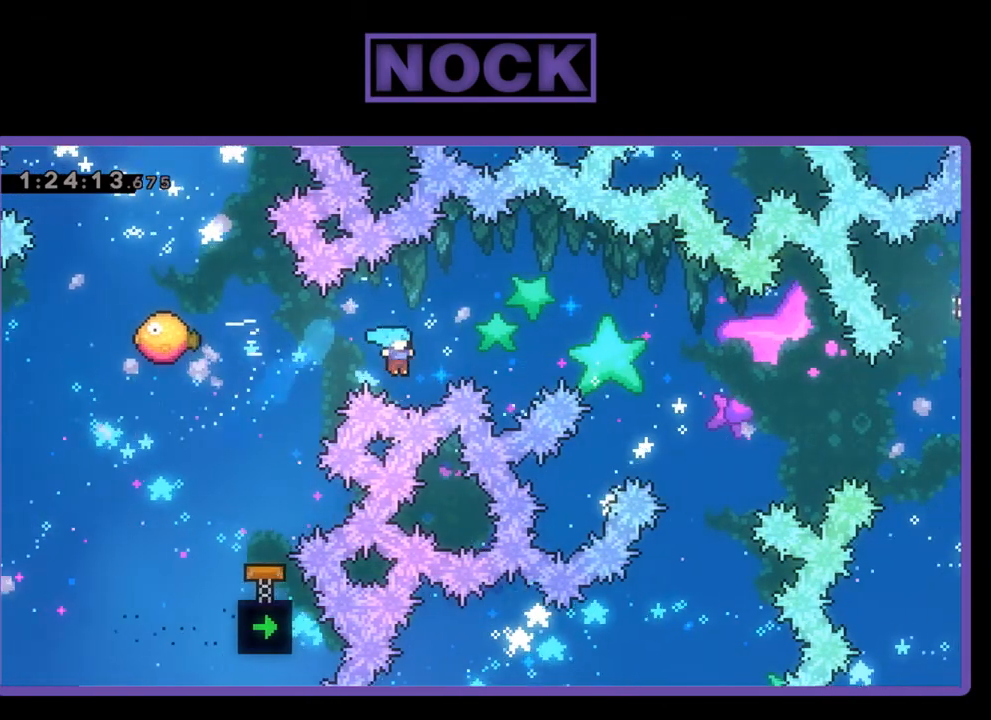
{"buttons": [], "events": [[33, "DPAD_RIGHT", "up"], [33, "R2", "up"], [100, "DPAD_UP", "up"]]}
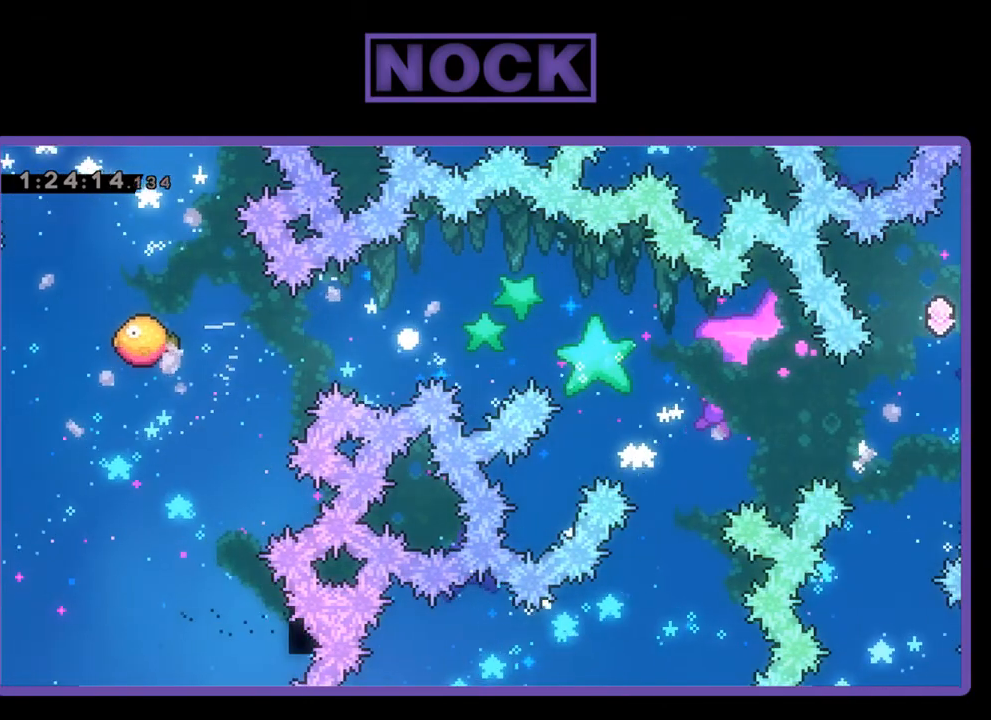
{"buttons": [], "events": []}
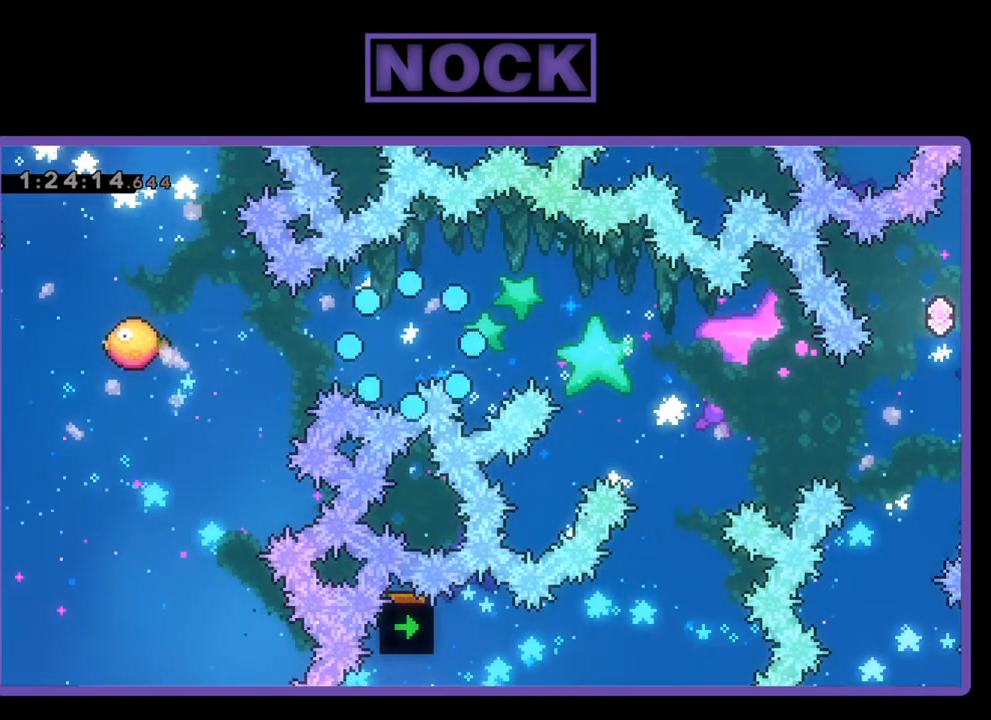
{"buttons": [], "events": []}
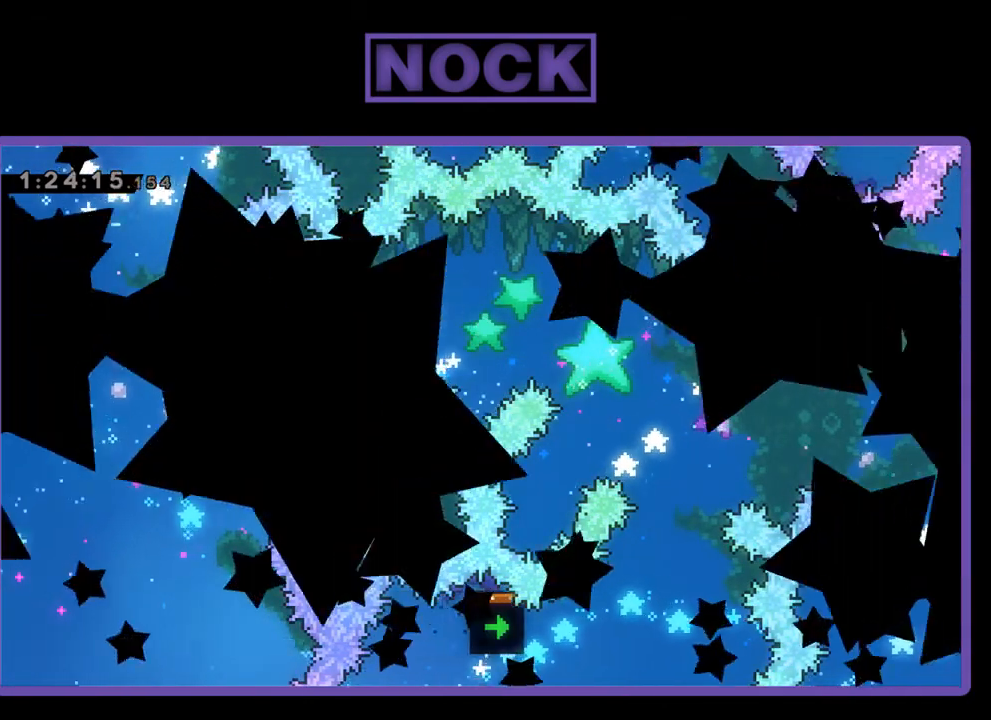
{"buttons": ["R2", "DPAD_RIGHT"], "events": [[233, "R2", "down"], [500, "DPAD_RIGHT", "down"]]}
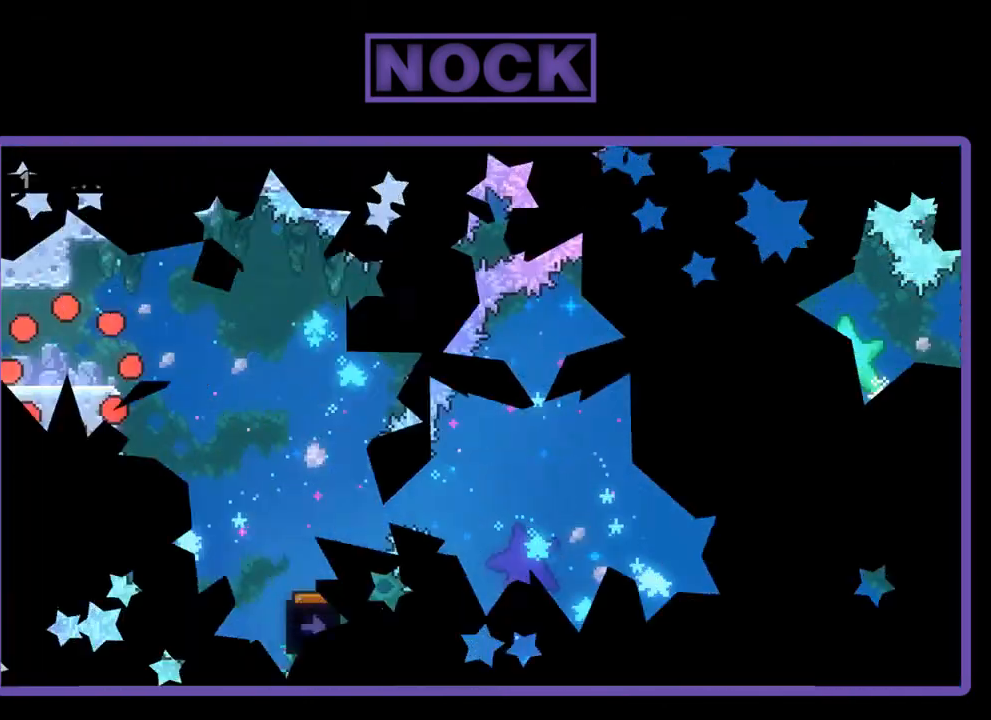
{"buttons": ["CROSS", "R2", "DPAD_RIGHT"], "events": [[500, "CROSS", "down"]]}
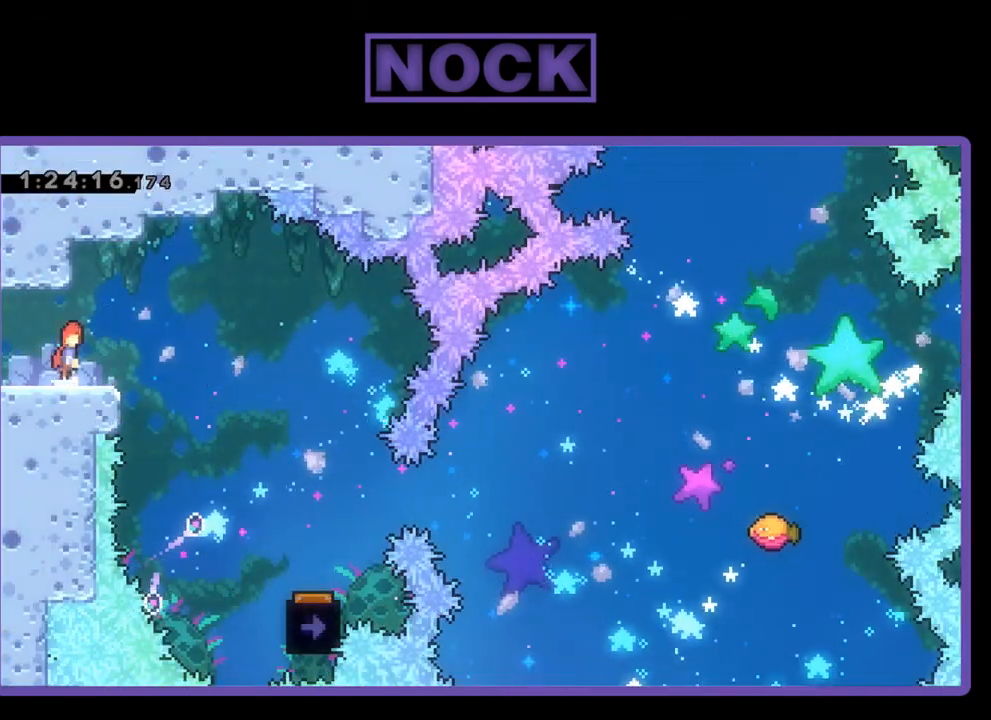
{"buttons": ["R2", "DPAD_RIGHT"], "events": [[133, "CROSS", "up"]]}
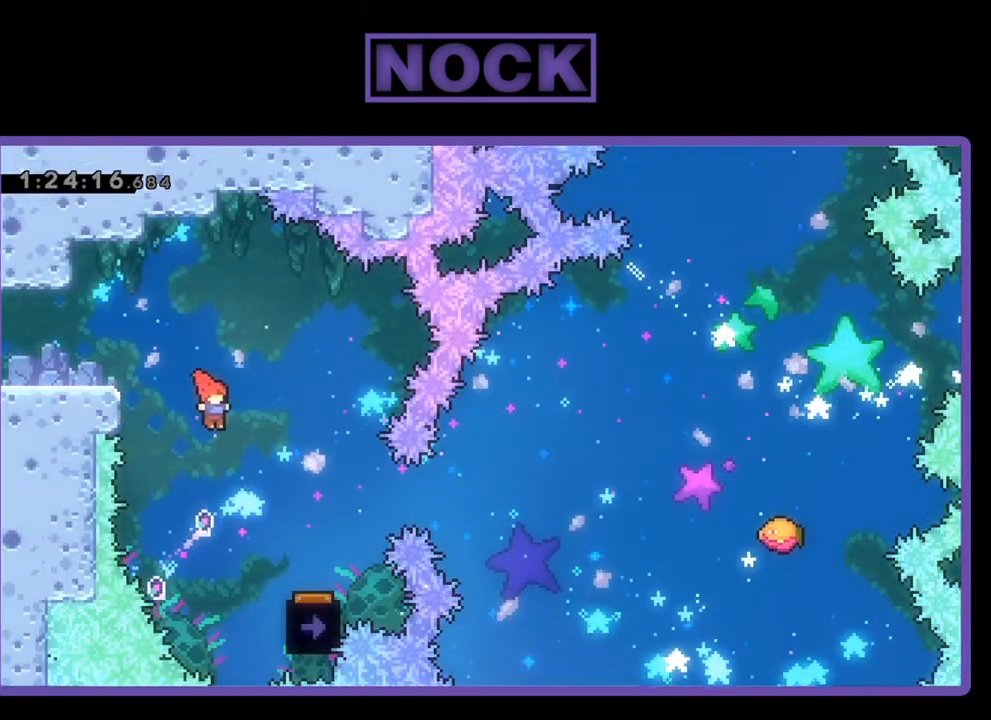
{"buttons": ["R2", "DPAD_LEFT"], "events": [[400, "DPAD_RIGHT", "up"], [500, "DPAD_LEFT", "down"]]}
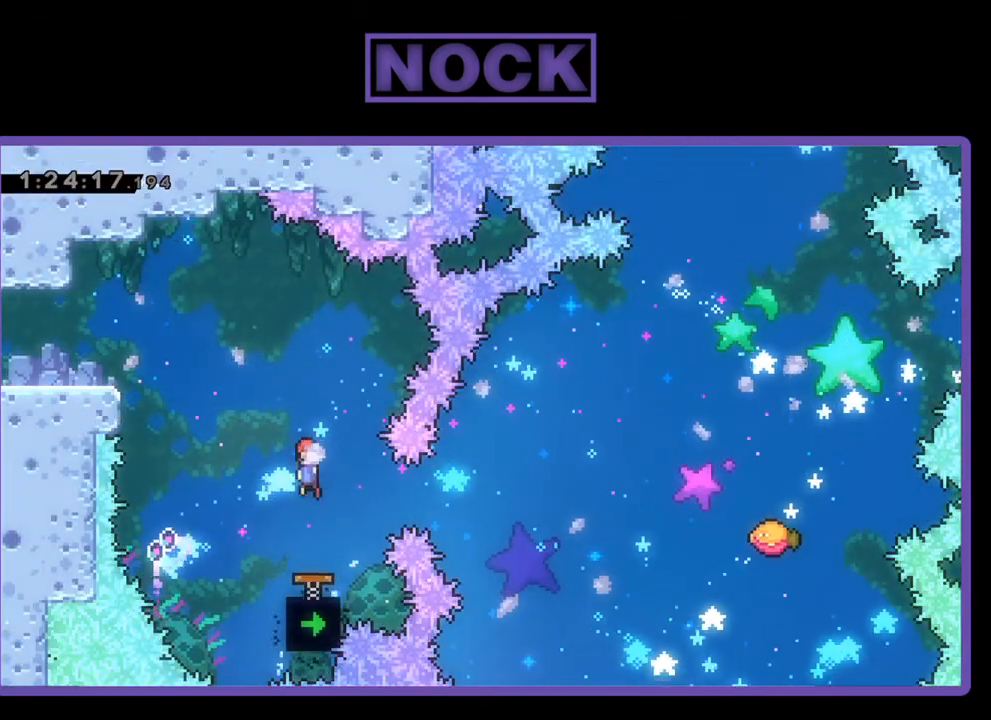
{"buttons": ["R2"], "events": [[133, "DPAD_LEFT", "up"]]}
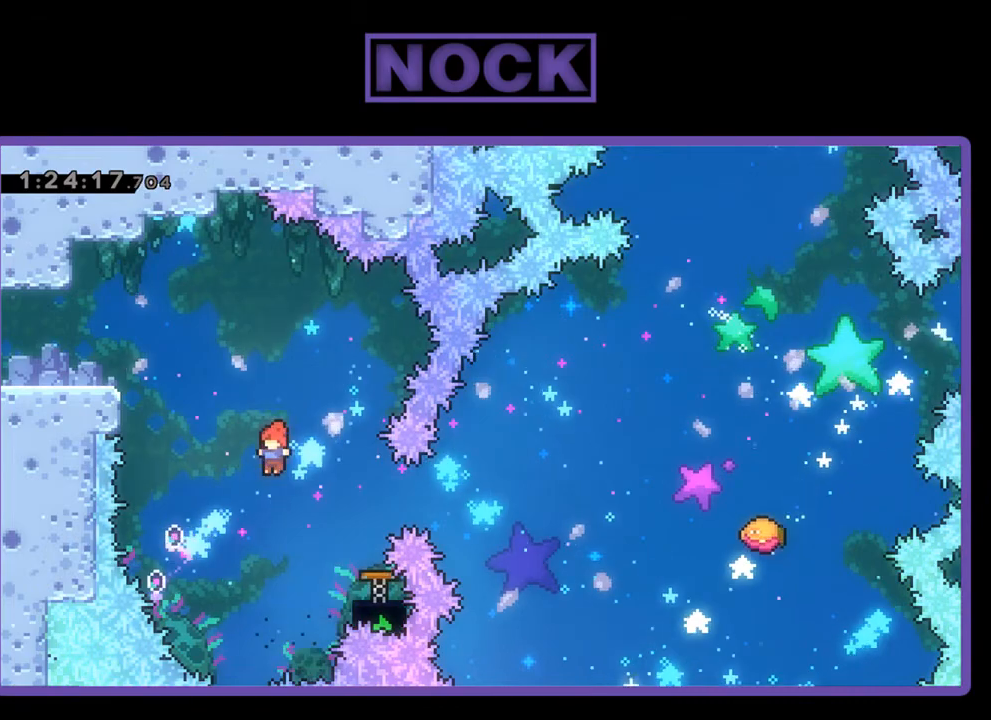
{"buttons": ["R2"], "events": [[33, "DPAD_RIGHT", "down"], [67, "CIRCLE", "down"], [267, "CIRCLE", "up"], [300, "DPAD_RIGHT", "up"]]}
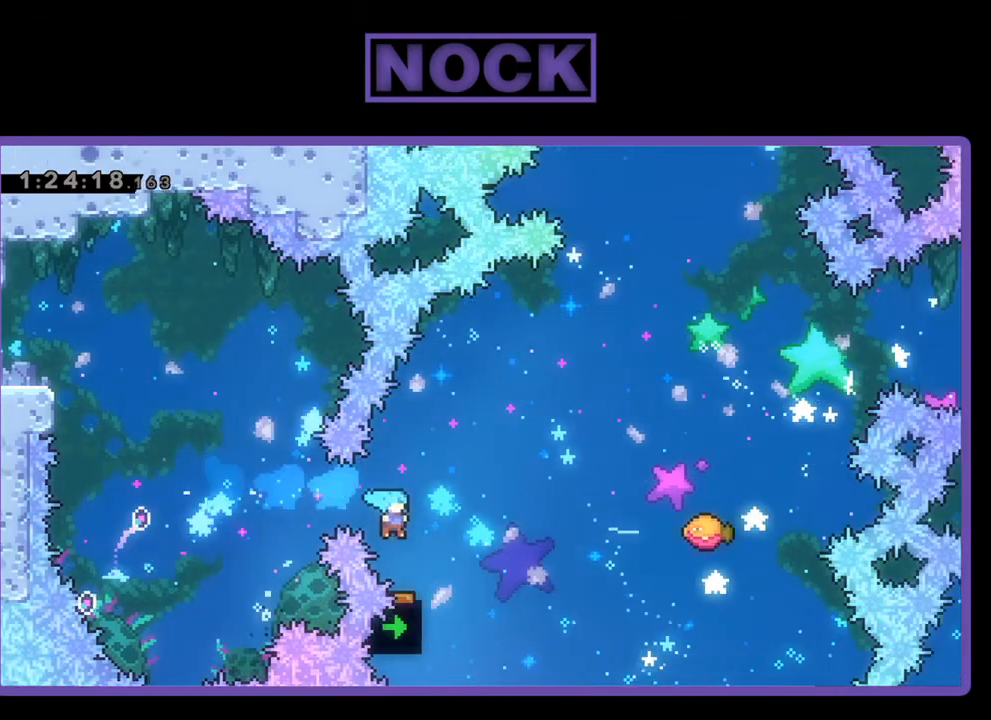
{"buttons": ["R2", "DPAD_RIGHT"], "events": [[67, "DPAD_RIGHT", "down"], [67, "DPAD_UP", "down"], [367, "DPAD_UP", "up"]]}
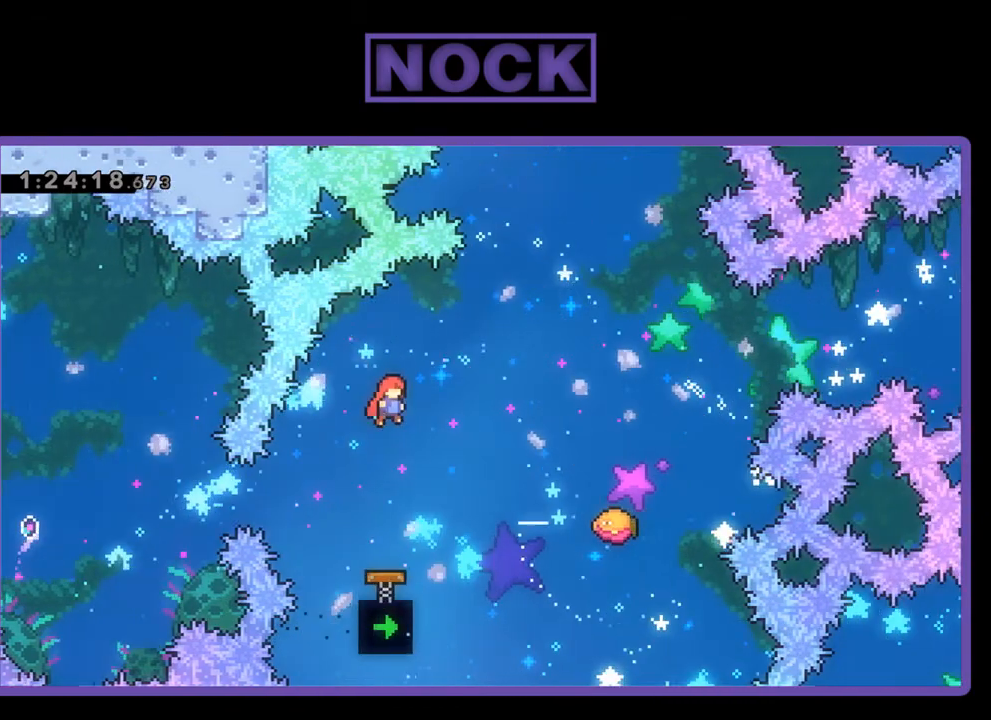
{"buttons": ["CIRCLE", "R2", "DPAD_UP", "DPAD_RIGHT"], "events": [[333, "DPAD_UP", "down"], [367, "CIRCLE", "down"]]}
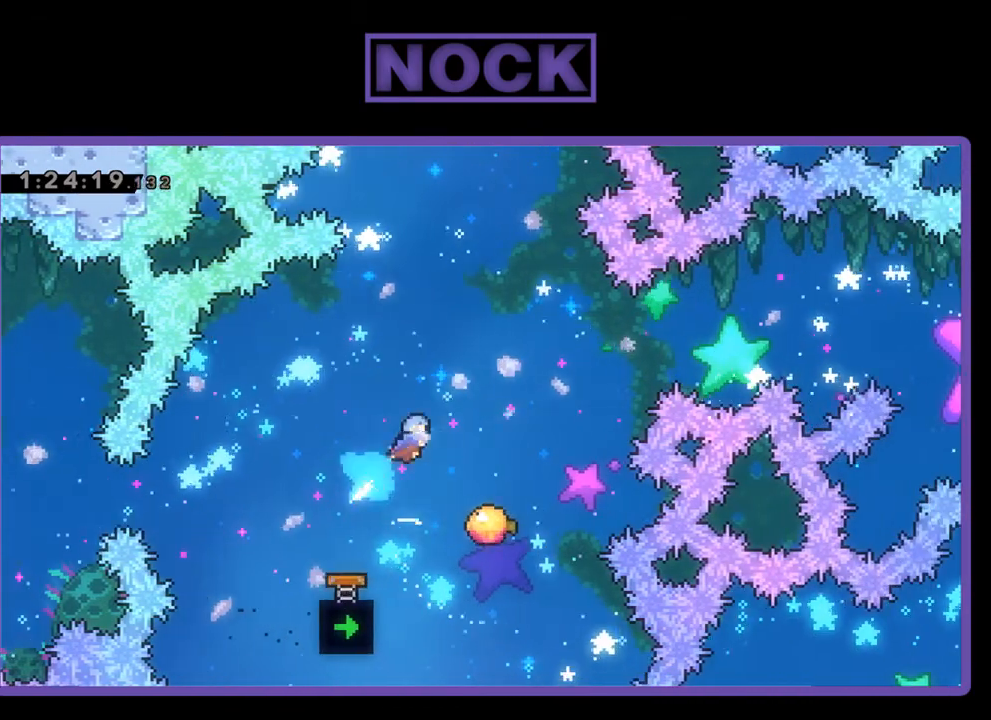
{"buttons": ["R2"], "events": [[100, "DPAD_RIGHT", "up"], [133, "CIRCLE", "up"], [233, "DPAD_RIGHT", "down"], [267, "DPAD_UP", "up"], [300, "DPAD_RIGHT", "up"]]}
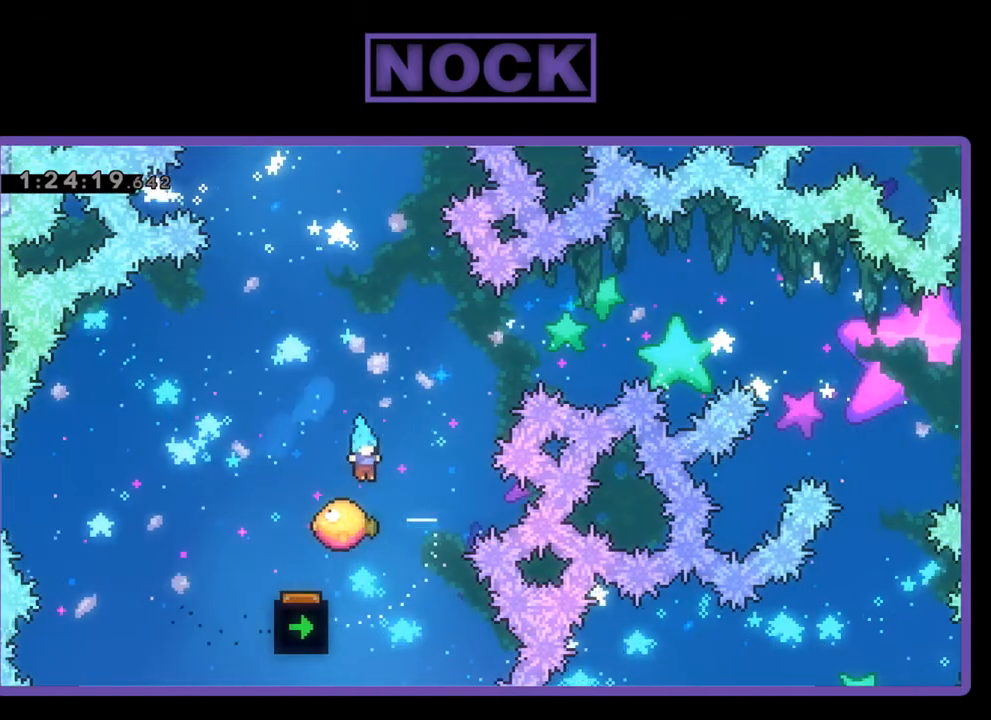
{"buttons": ["CIRCLE", "R2", "DPAD_UP", "DPAD_RIGHT"], "events": [[200, "DPAD_RIGHT", "down"], [233, "DPAD_UP", "down"], [333, "CIRCLE", "down"]]}
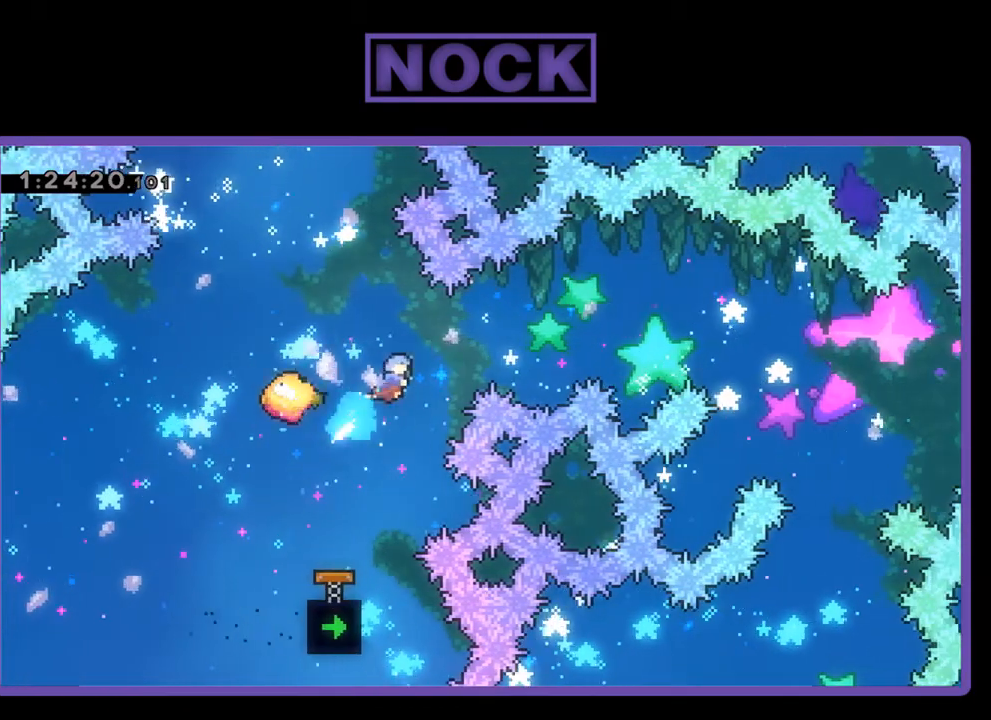
{"buttons": ["DPAD_UP"], "events": [[433, "CIRCLE", "up"], [467, "R2", "up"], [500, "DPAD_RIGHT", "up"]]}
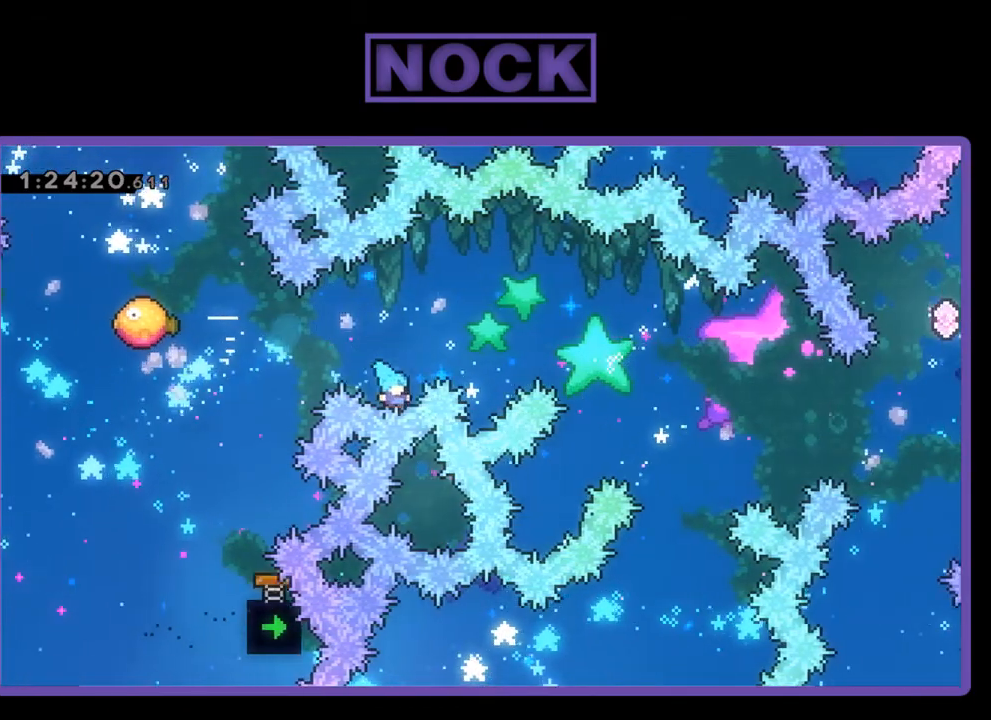
{"buttons": [], "events": [[33, "DPAD_UP", "up"]]}
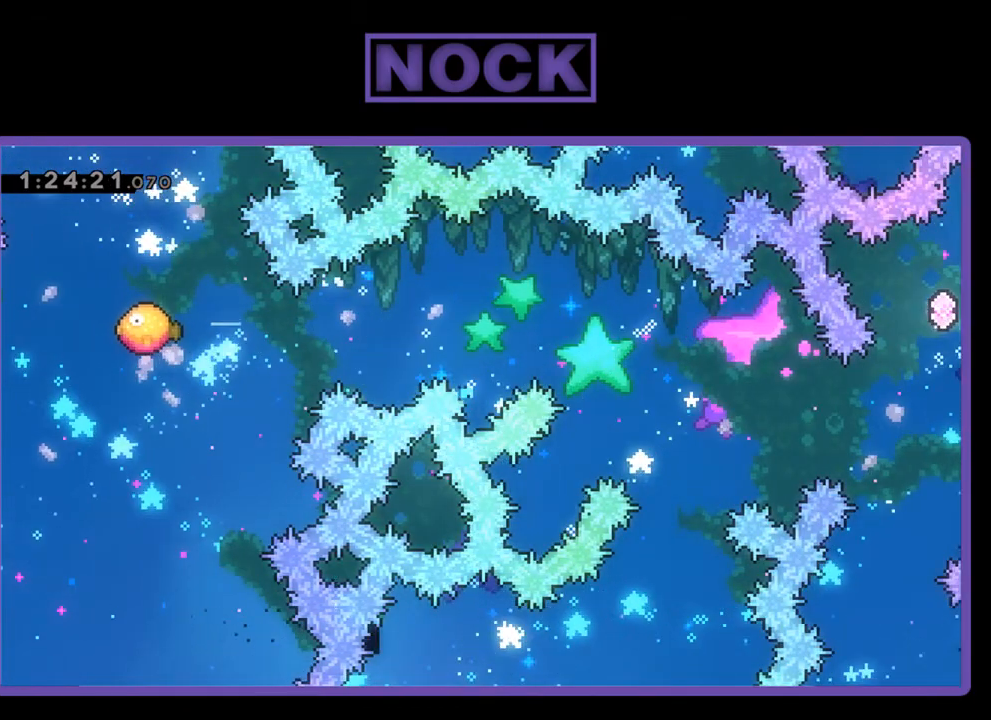
{"buttons": [], "events": []}
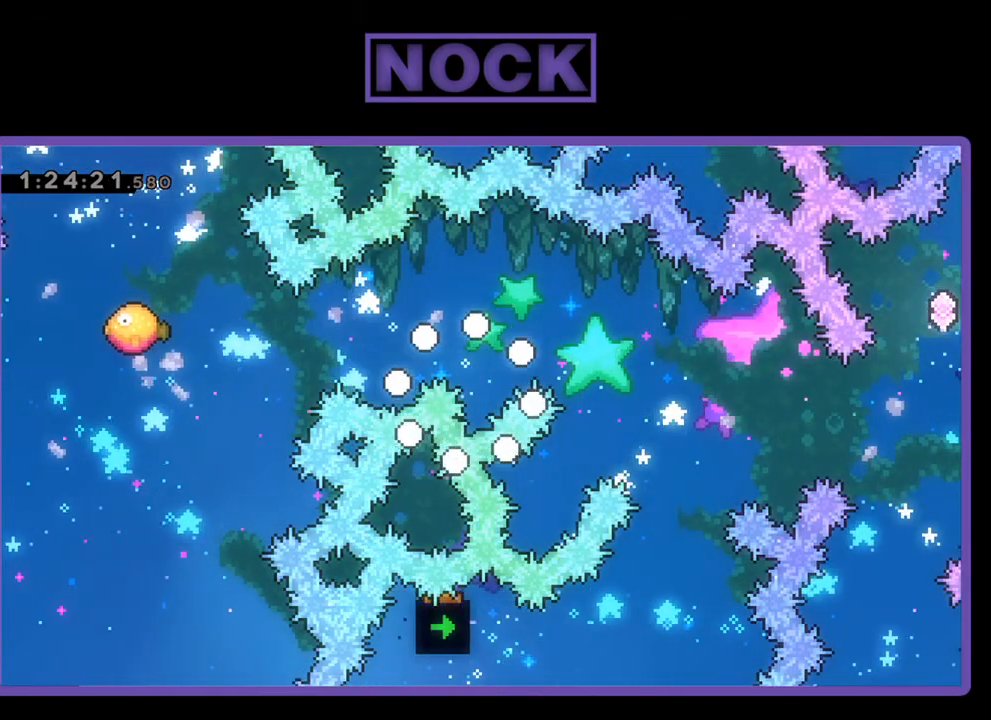
{"buttons": ["R2"], "events": [[367, "R2", "down"]]}
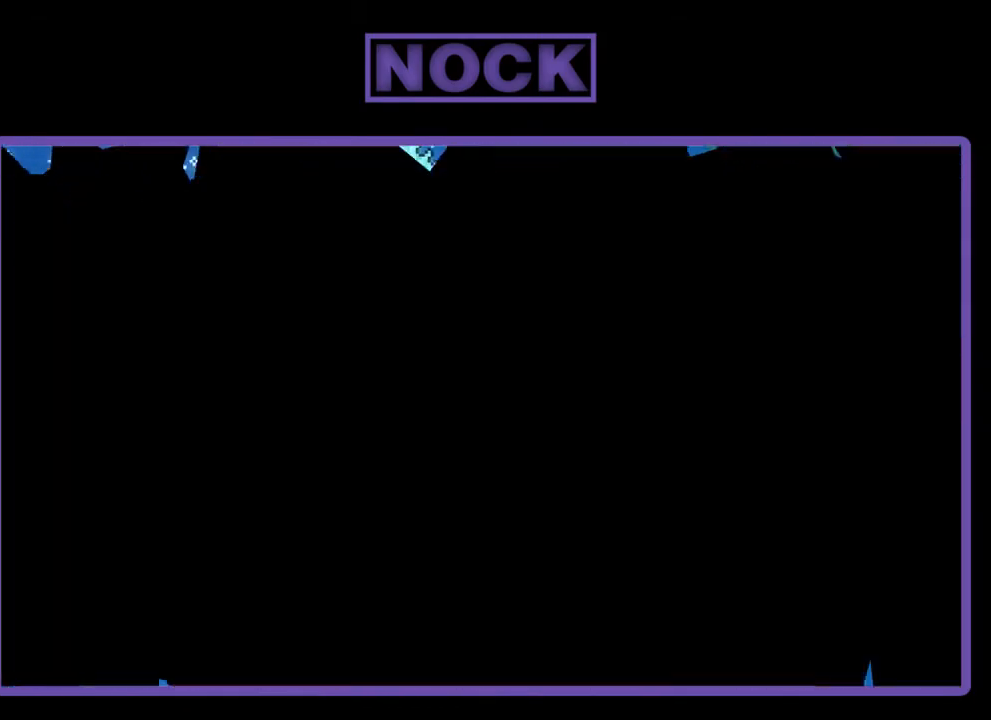
{"buttons": ["R2", "DPAD_RIGHT"], "events": [[133, "DPAD_RIGHT", "down"]]}
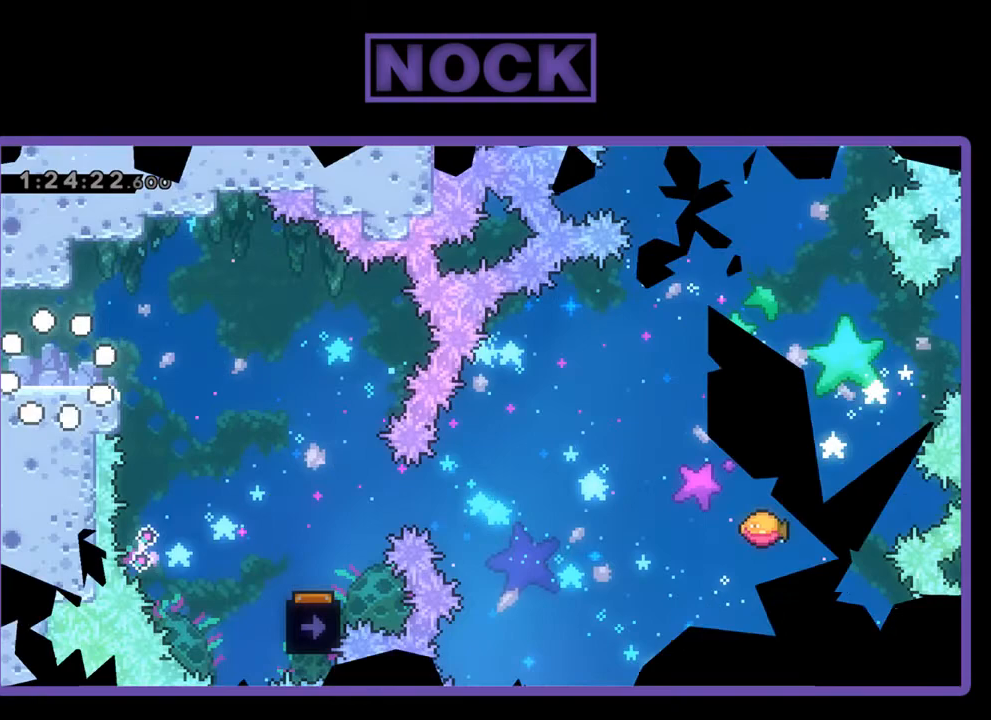
{"buttons": ["CROSS", "R2", "DPAD_RIGHT"], "events": [[333, "CROSS", "down"]]}
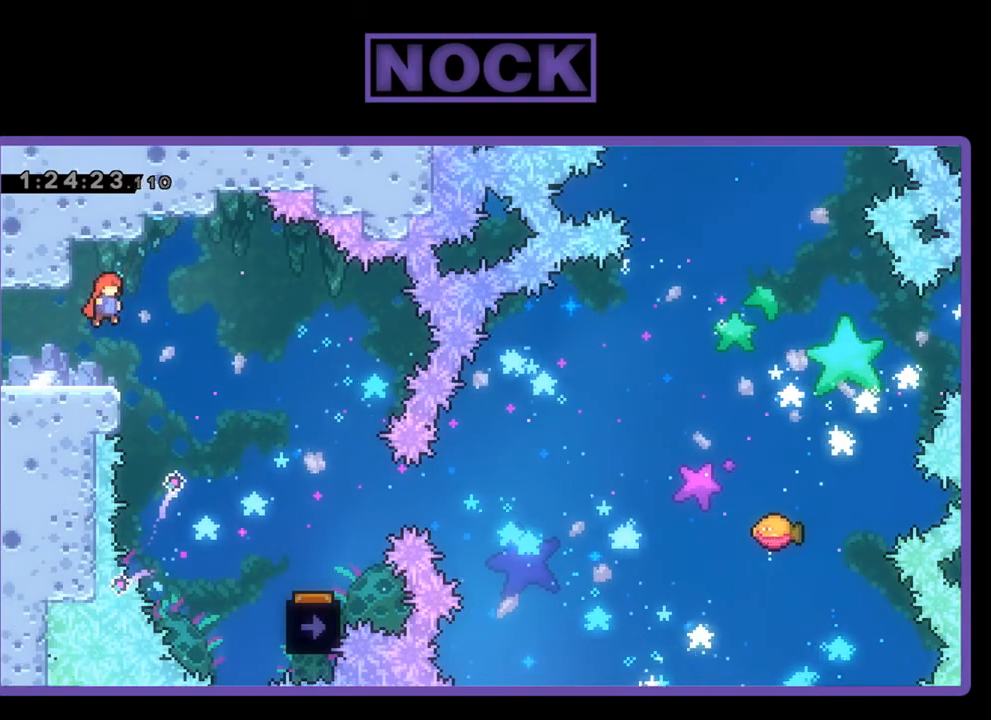
{"buttons": ["R2", "DPAD_RIGHT"], "events": [[33, "CROSS", "up"]]}
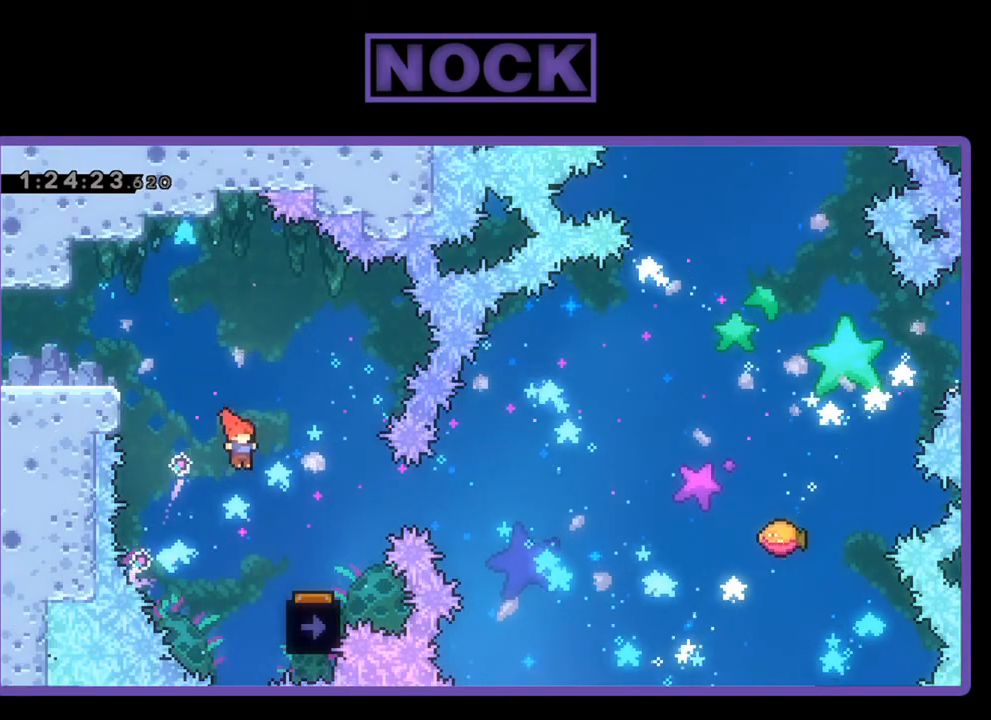
{"buttons": ["R2"], "events": [[233, "DPAD_UP", "down"], [267, "DPAD_RIGHT", "up"], [267, "DPAD_UP", "up"], [367, "DPAD_LEFT", "down"], [467, "DPAD_LEFT", "up"]]}
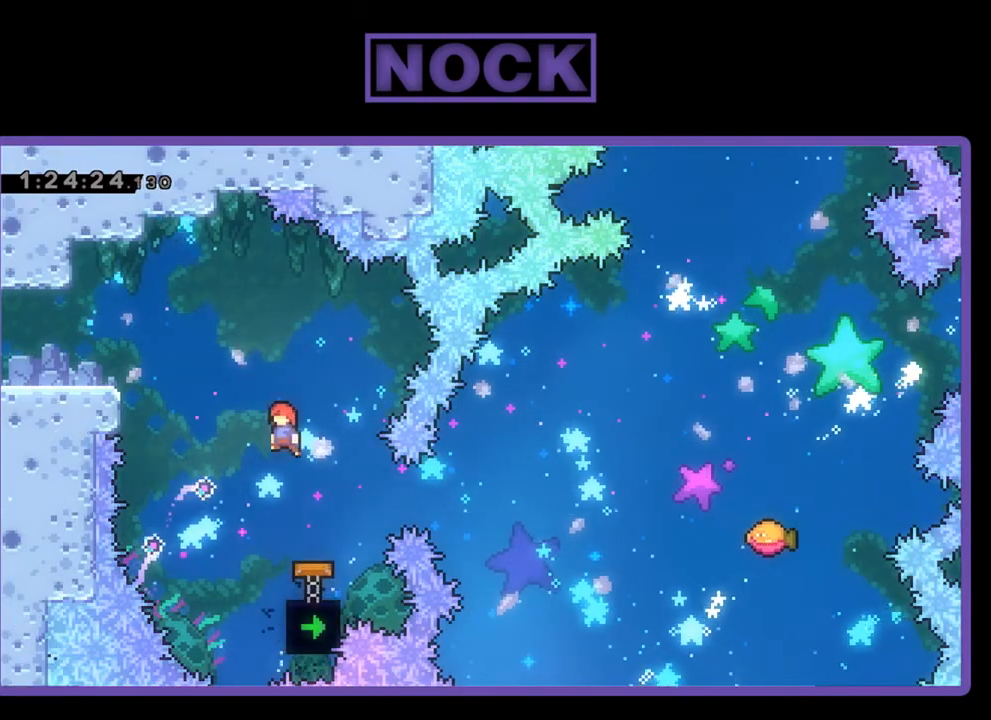
{"buttons": ["CIRCLE", "R2", "DPAD_RIGHT"], "events": [[400, "DPAD_RIGHT", "down"], [500, "CIRCLE", "down"]]}
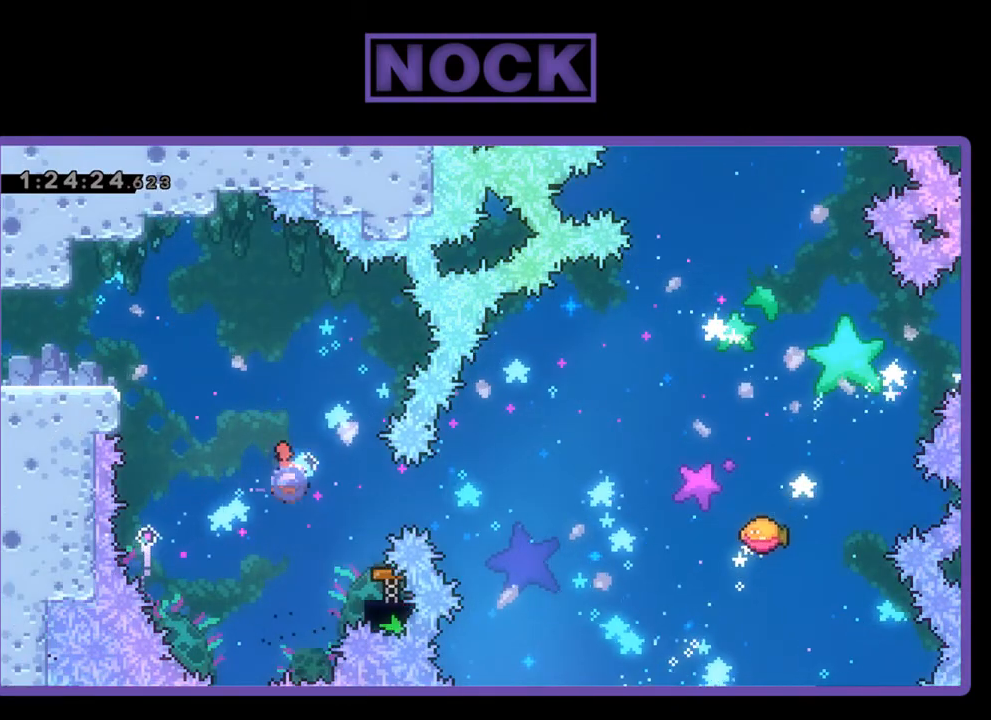
{"buttons": ["R2", "DPAD_RIGHT"], "events": [[167, "CIRCLE", "up"], [233, "DPAD_RIGHT", "up"], [500, "DPAD_RIGHT", "down"]]}
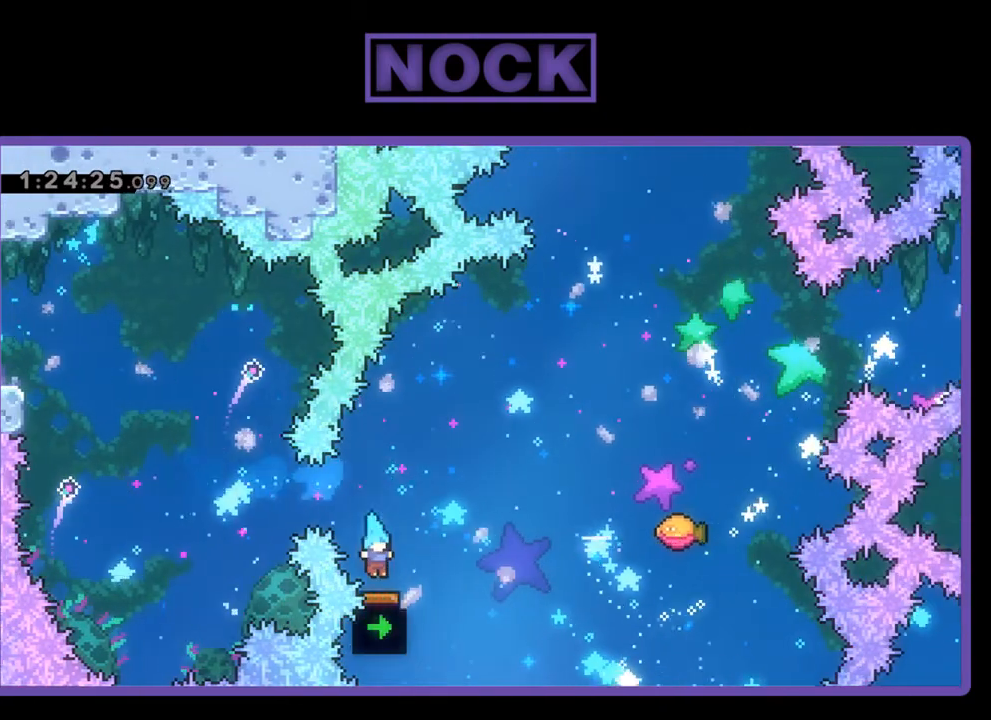
{"buttons": ["R2", "DPAD_RIGHT"], "events": []}
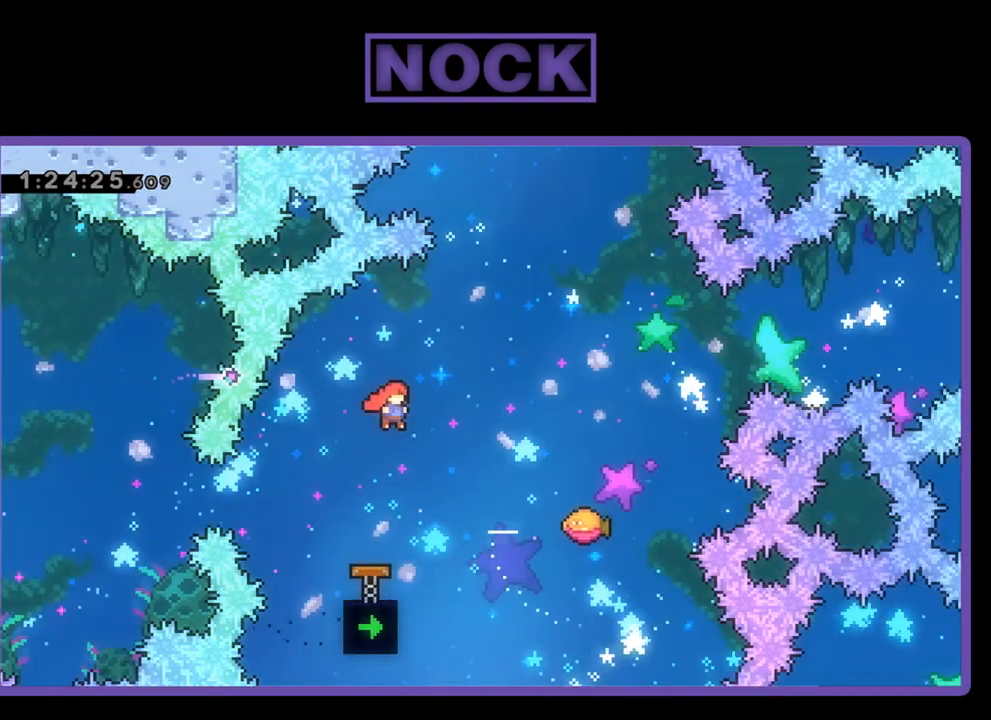
{"buttons": ["R2", "DPAD_UP", "DPAD_RIGHT"], "events": [[200, "DPAD_UP", "down"], [233, "CIRCLE", "down"], [467, "CIRCLE", "up"]]}
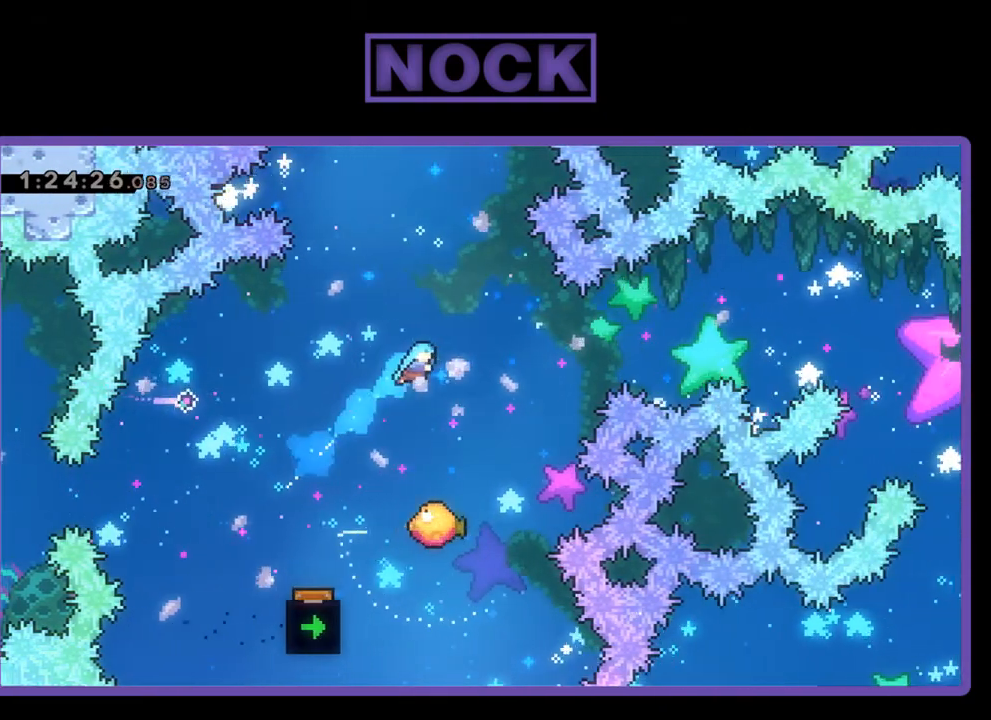
{"buttons": ["R2"], "events": [[133, "DPAD_RIGHT", "up"], [200, "DPAD_UP", "up"]]}
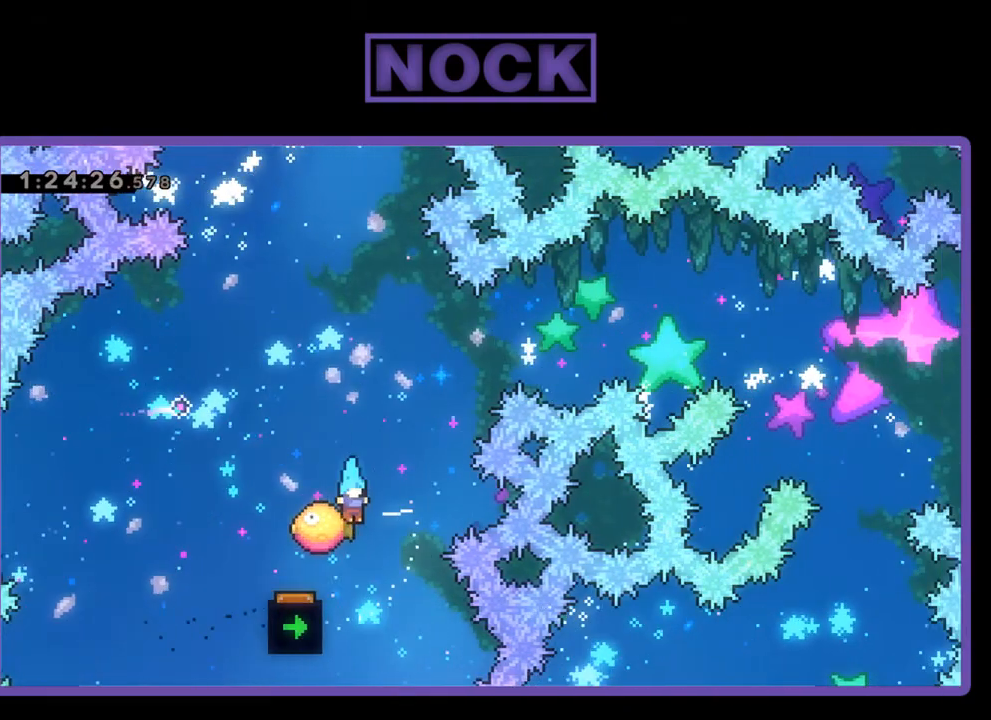
{"buttons": ["CIRCLE", "R2", "DPAD_UP", "DPAD_LEFT"], "events": [[133, "DPAD_UP", "down"], [200, "DPAD_RIGHT", "down"], [233, "DPAD_RIGHT", "up"], [267, "CIRCLE", "down"], [433, "DPAD_LEFT", "down"]]}
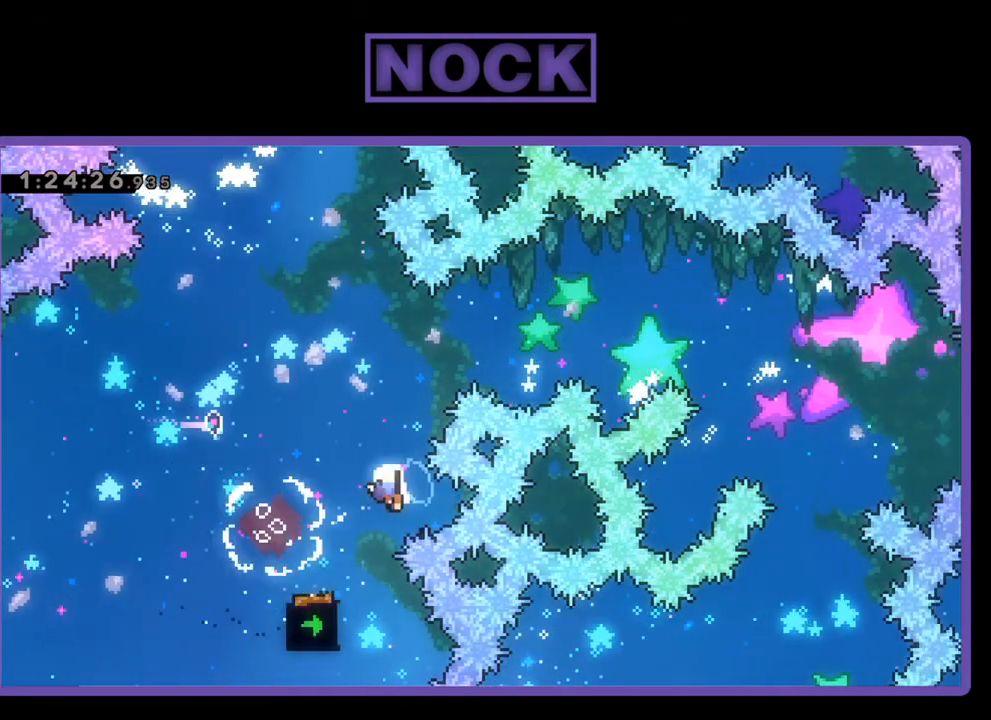
{"buttons": [], "events": [[67, "CIRCLE", "up"], [67, "DPAD_LEFT", "up"], [67, "R2", "up"], [100, "DPAD_UP", "up"]]}